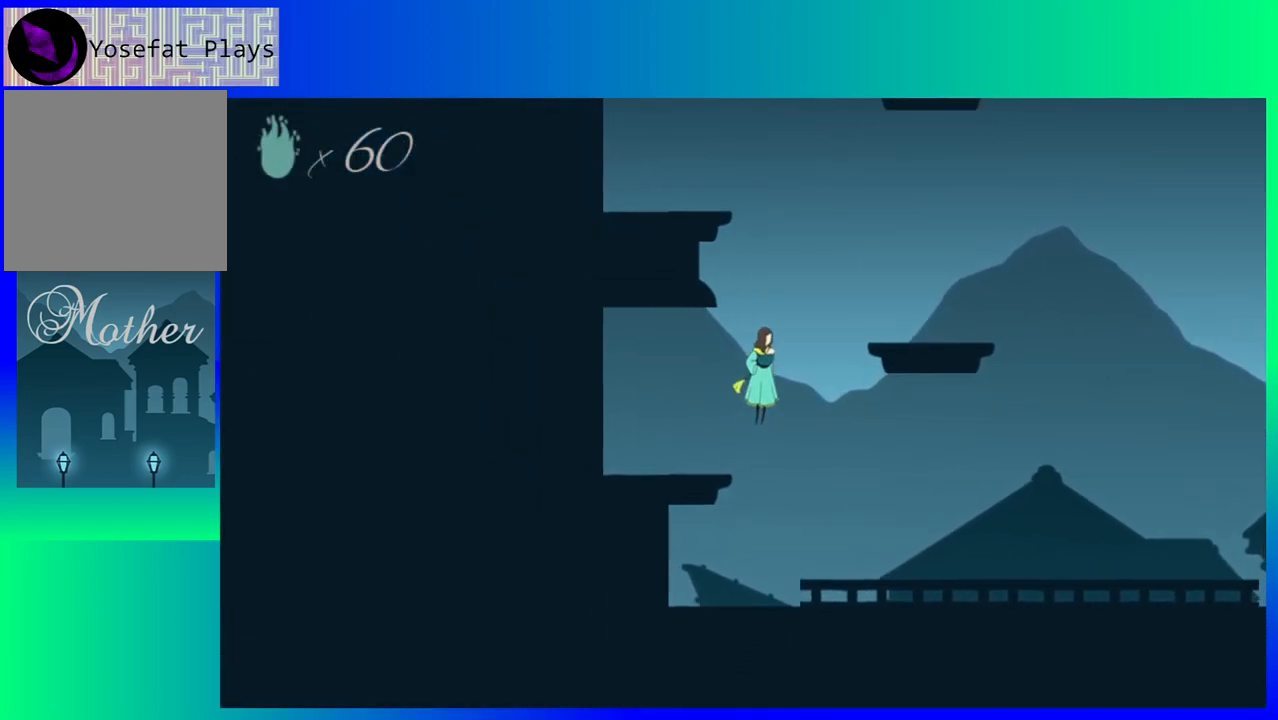
Gameplay with a controller (Nintendo layout); each line is a JSON object with the inputs held at the frame after it. "events" lists button and stick changes between this image and that frame as [ms after this image, input, new state], when the widget could be followed in between. Not read: L3 R3 left_stick right_stick.
{"buttons": ["DPAD_RIGHT"], "events": [[333, "B", "up"]]}
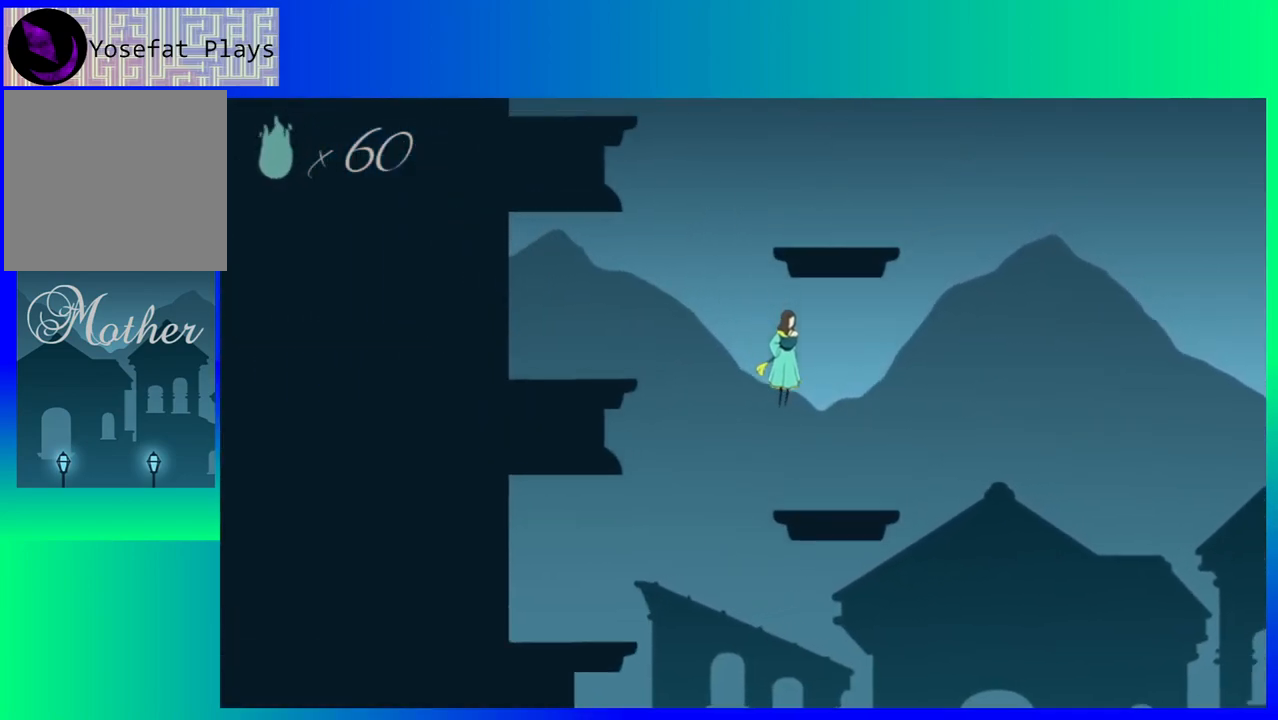
{"buttons": ["DPAD_LEFT"], "events": [[183, "DPAD_RIGHT", "up"], [500, "DPAD_LEFT", "down"]]}
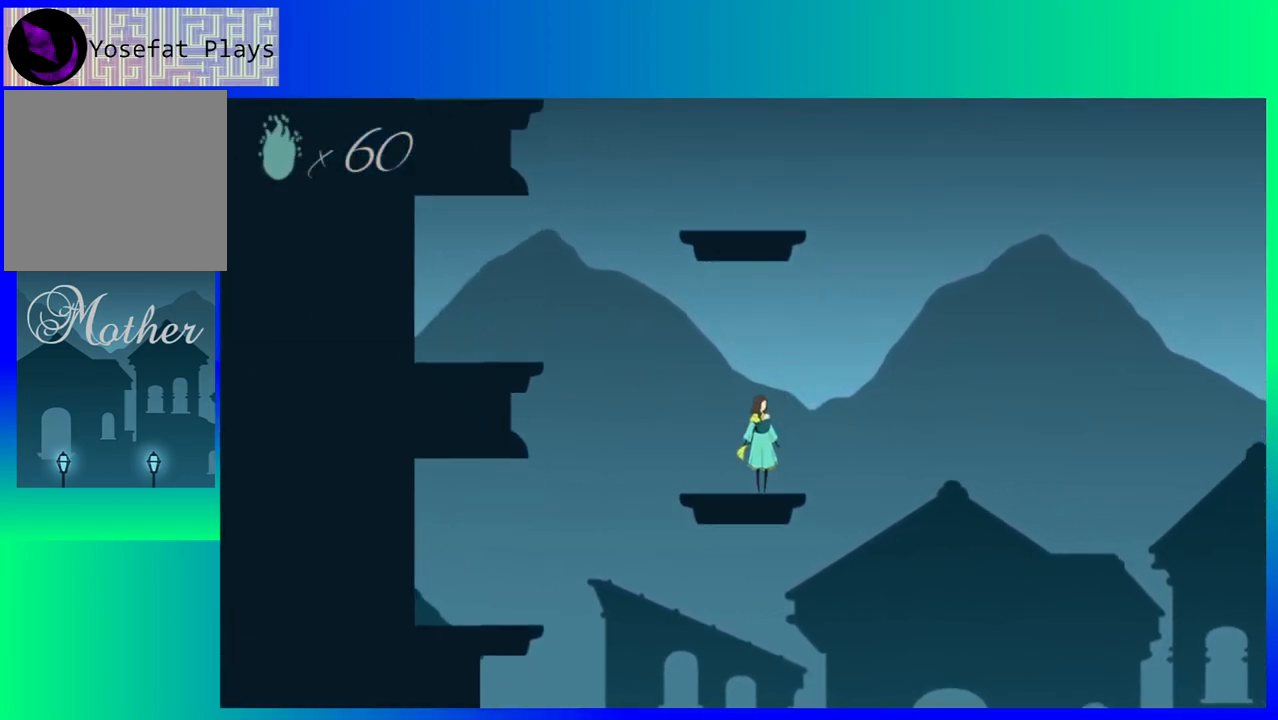
{"buttons": ["B", "DPAD_LEFT"], "events": [[167, "B", "down"]]}
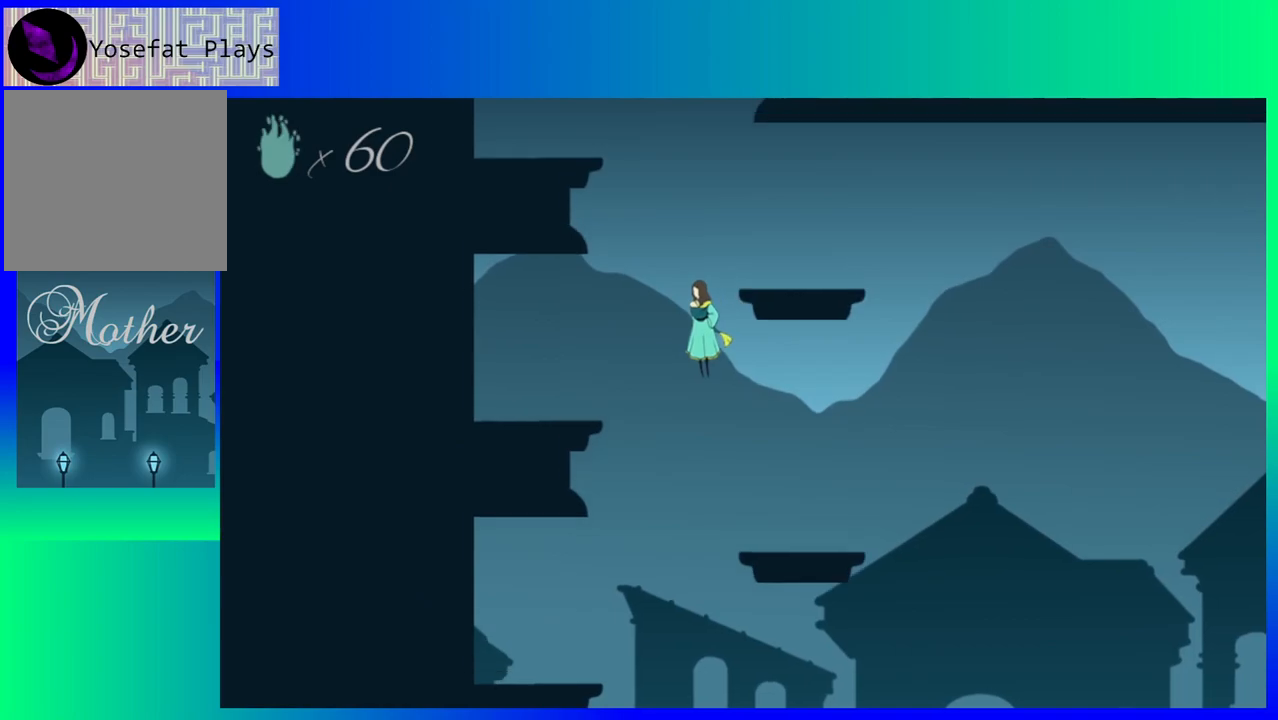
{"buttons": ["DPAD_LEFT"], "events": [[150, "B", "up"]]}
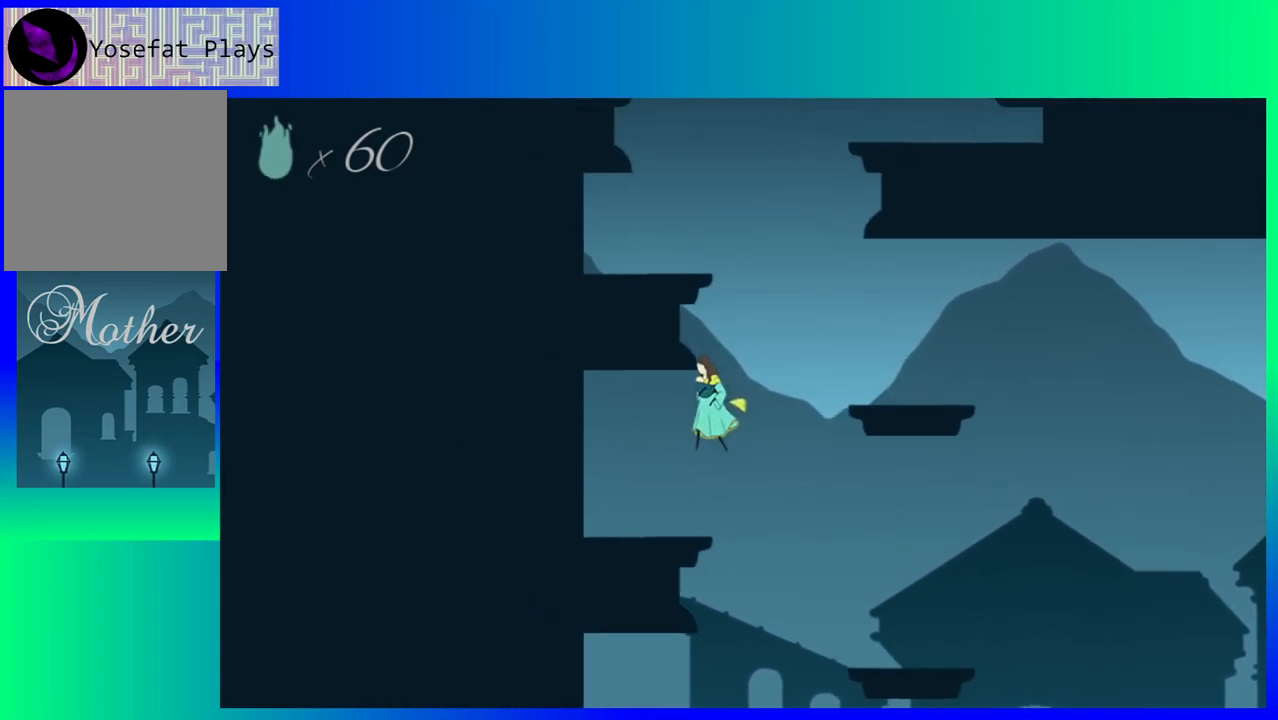
{"buttons": ["B", "DPAD_RIGHT"], "events": [[67, "DPAD_LEFT", "up"], [350, "DPAD_RIGHT", "down"], [417, "B", "down"]]}
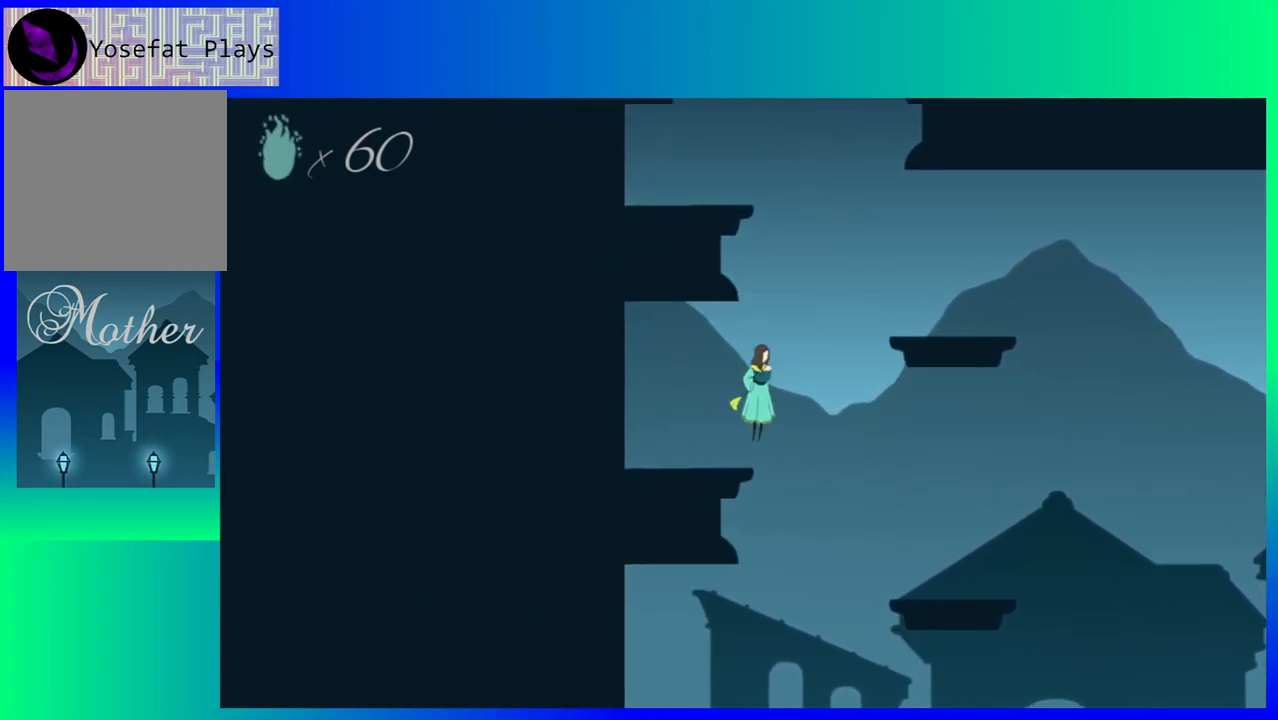
{"buttons": ["DPAD_RIGHT"], "events": [[400, "B", "up"]]}
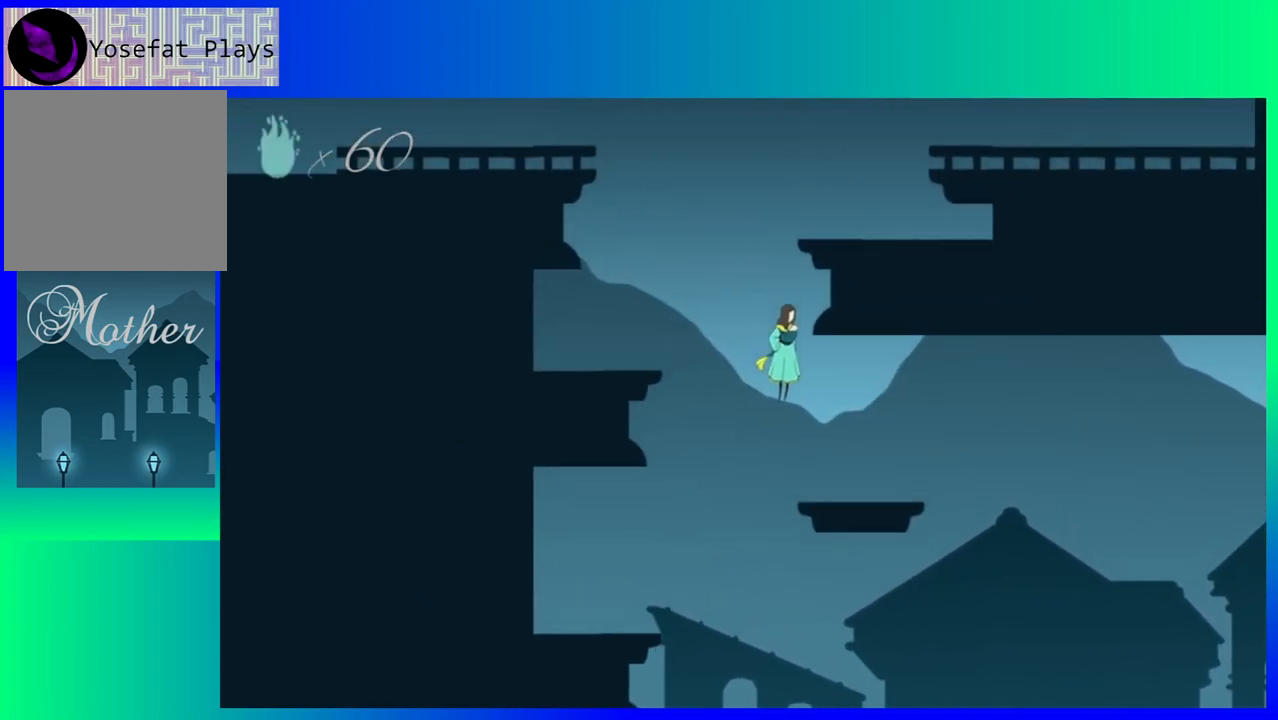
{"buttons": [], "events": [[417, "DPAD_RIGHT", "up"]]}
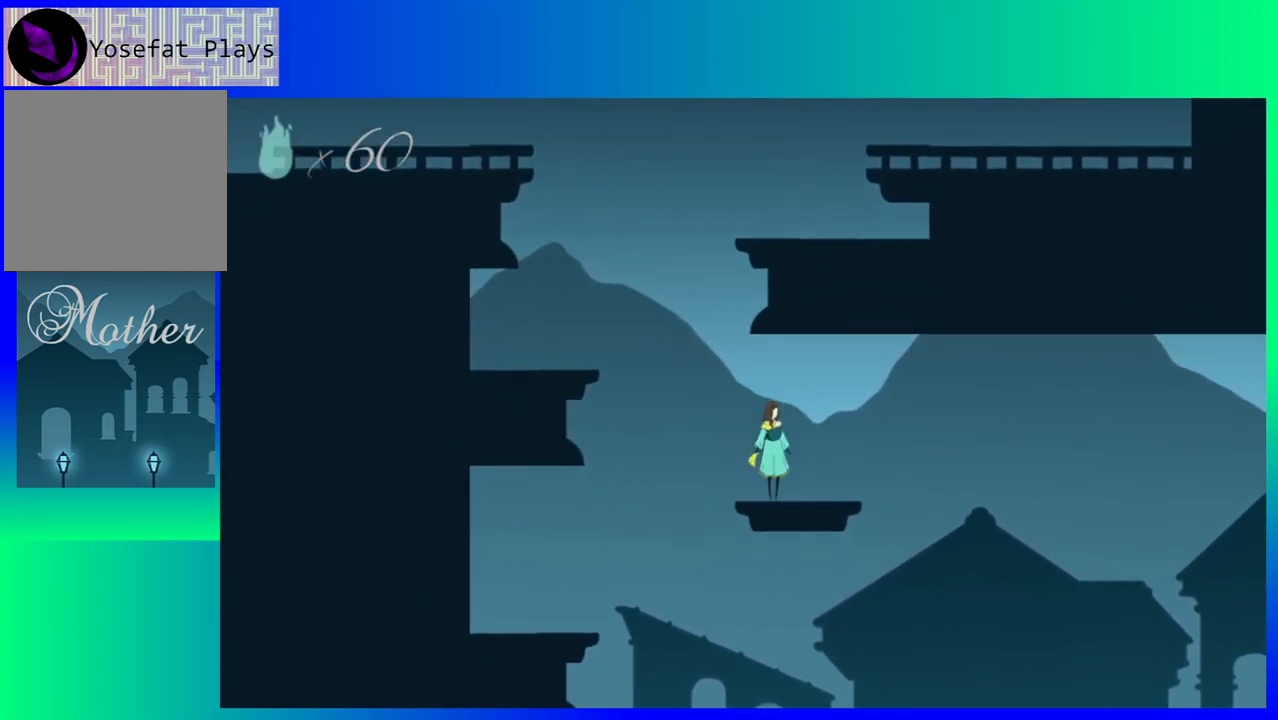
{"buttons": ["B", "DPAD_LEFT"], "events": [[117, "DPAD_LEFT", "down"], [250, "B", "down"]]}
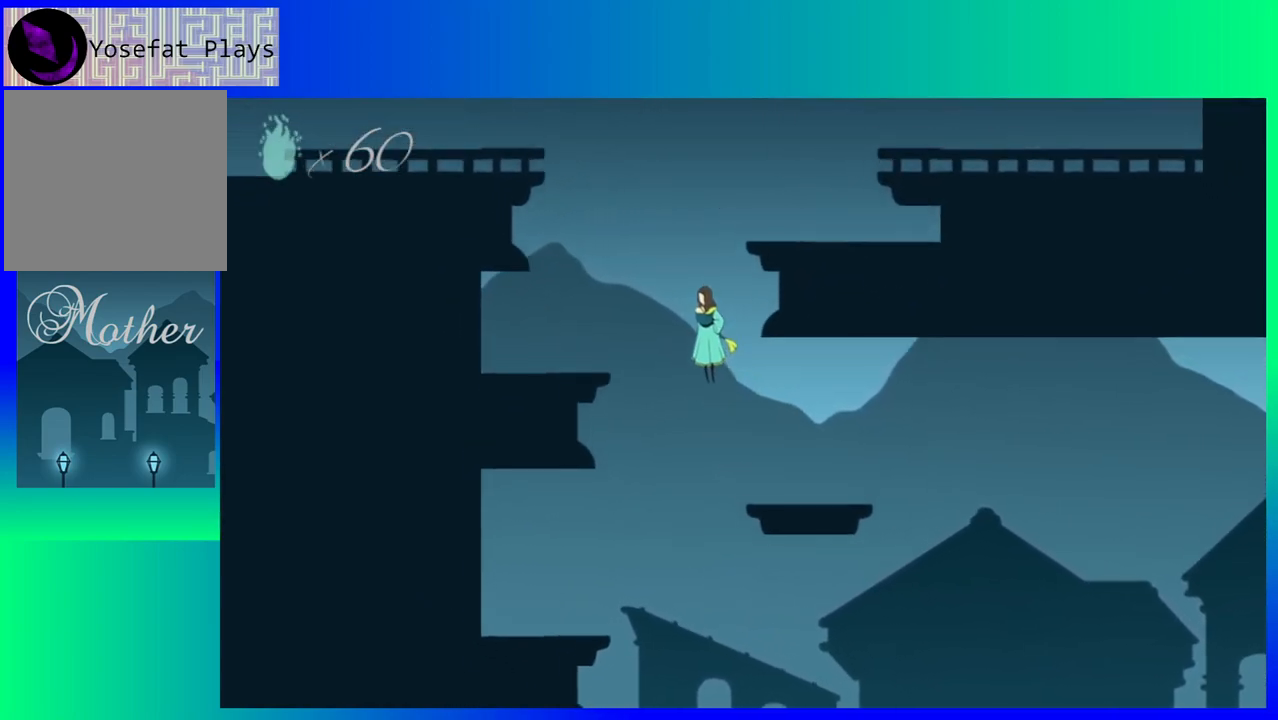
{"buttons": ["DPAD_LEFT"], "events": [[167, "B", "up"]]}
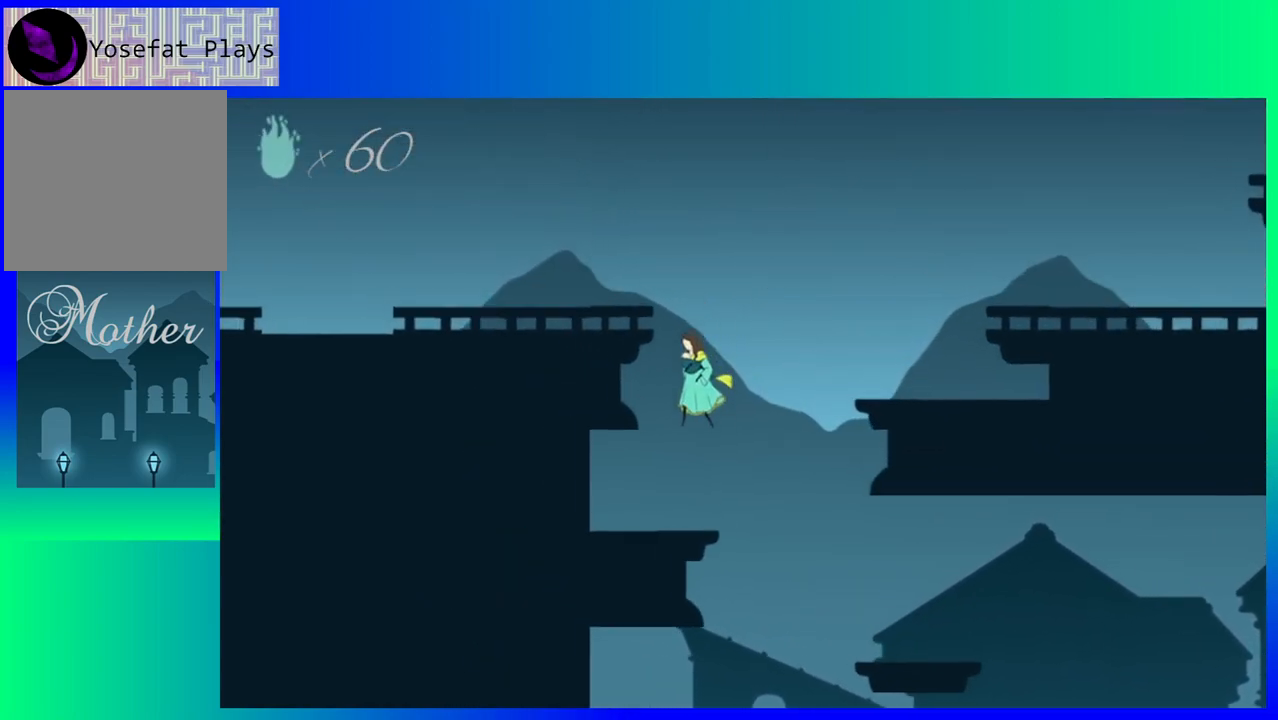
{"buttons": ["B", "DPAD_RIGHT"], "events": [[67, "DPAD_LEFT", "up"], [367, "DPAD_RIGHT", "down"], [483, "B", "down"]]}
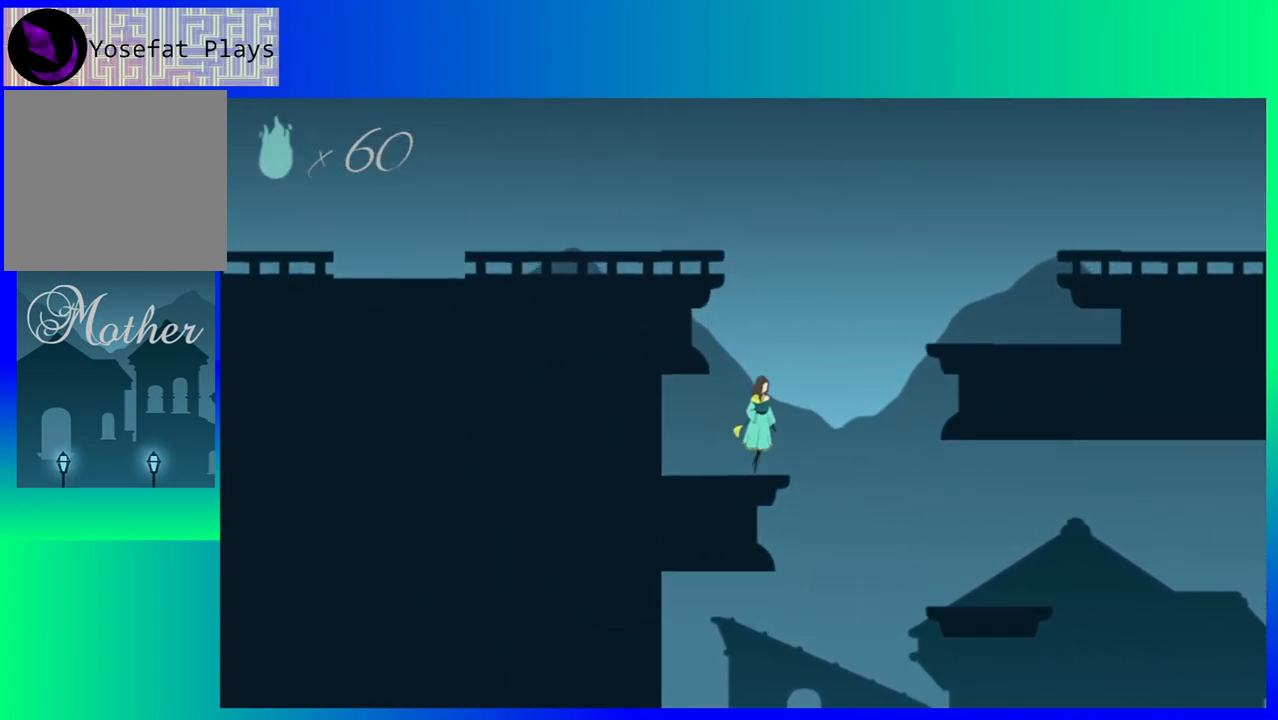
{"buttons": ["B", "DPAD_RIGHT"], "events": []}
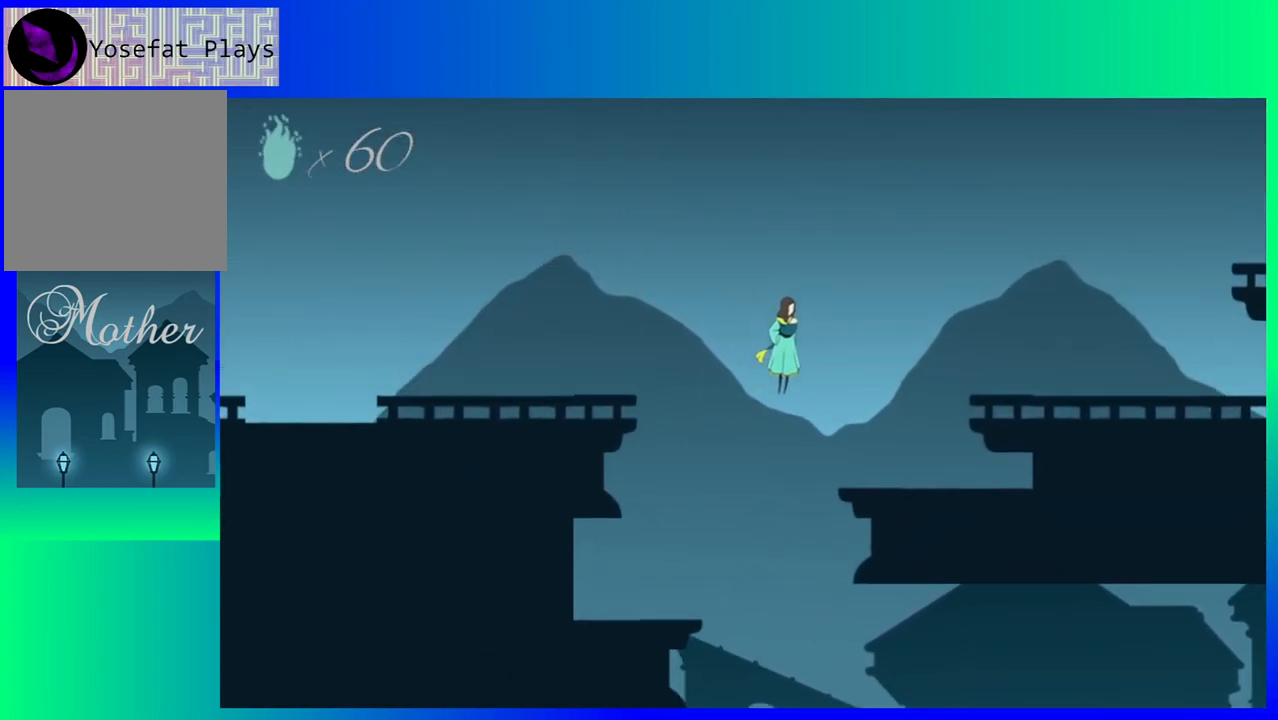
{"buttons": [], "events": [[33, "B", "up"], [350, "DPAD_RIGHT", "up"]]}
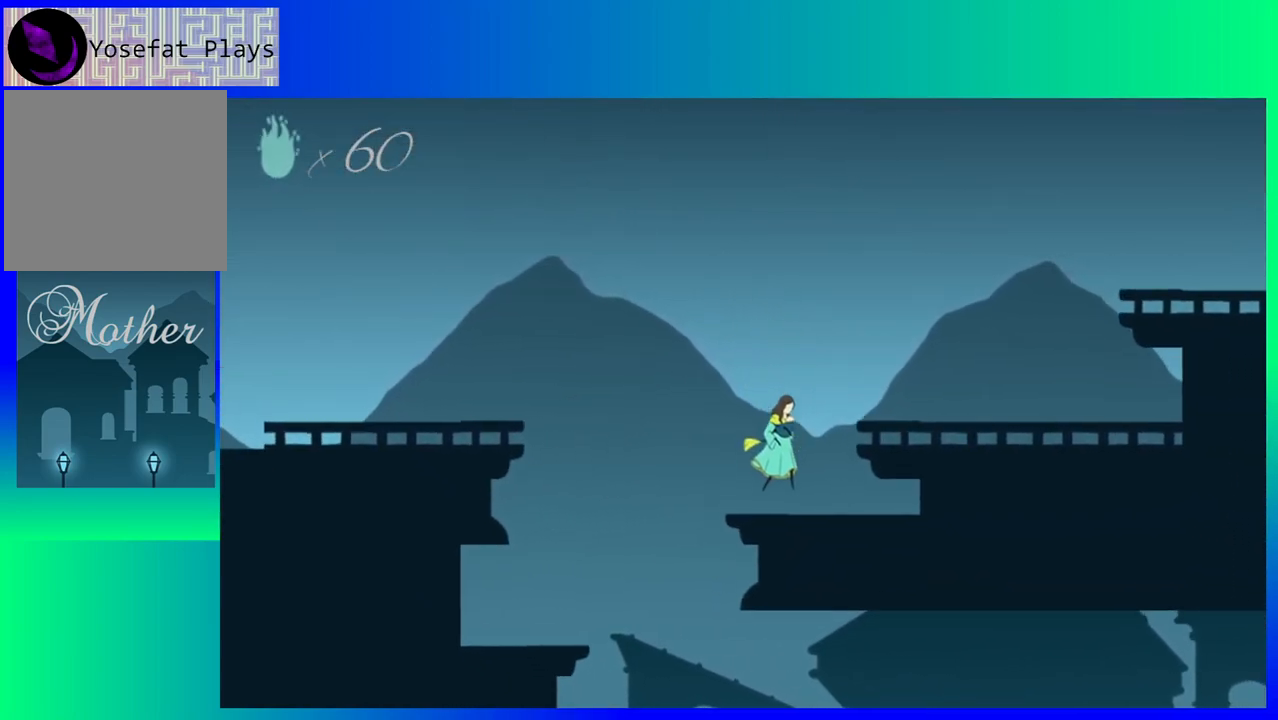
{"buttons": ["B", "DPAD_LEFT"], "events": [[50, "DPAD_LEFT", "down"], [200, "B", "down"]]}
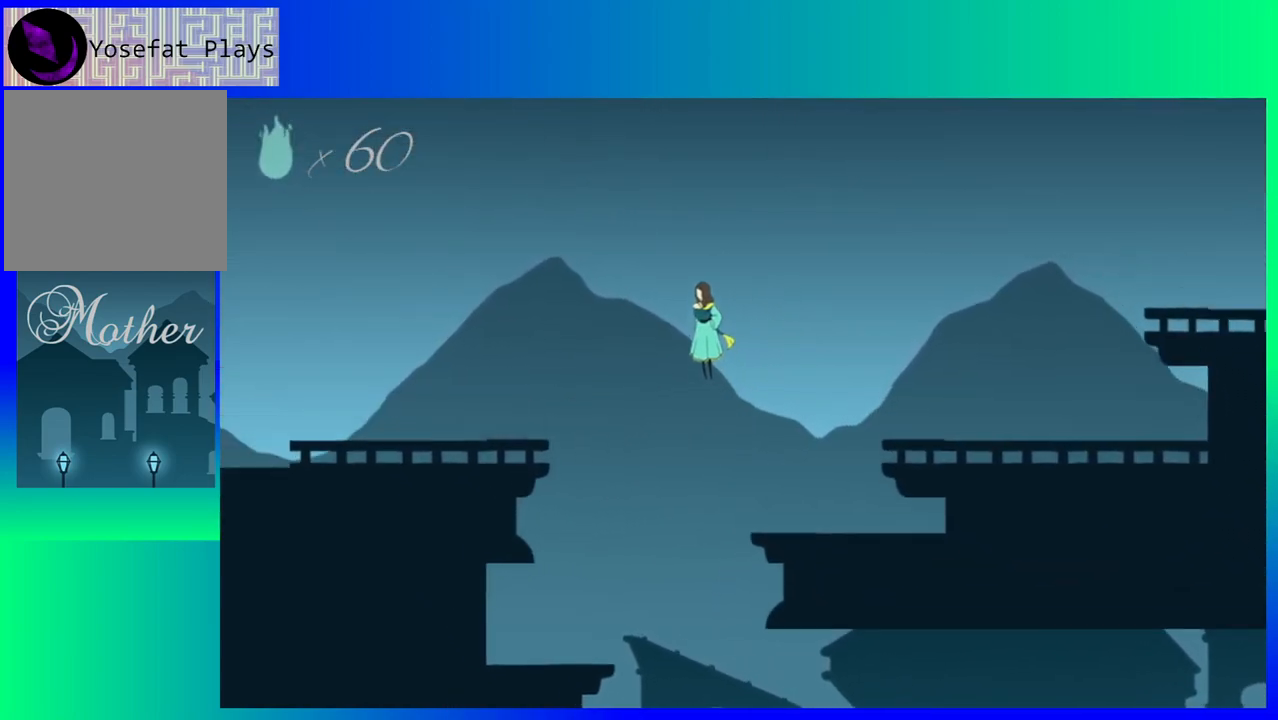
{"buttons": ["DPAD_LEFT"], "events": [[183, "B", "up"]]}
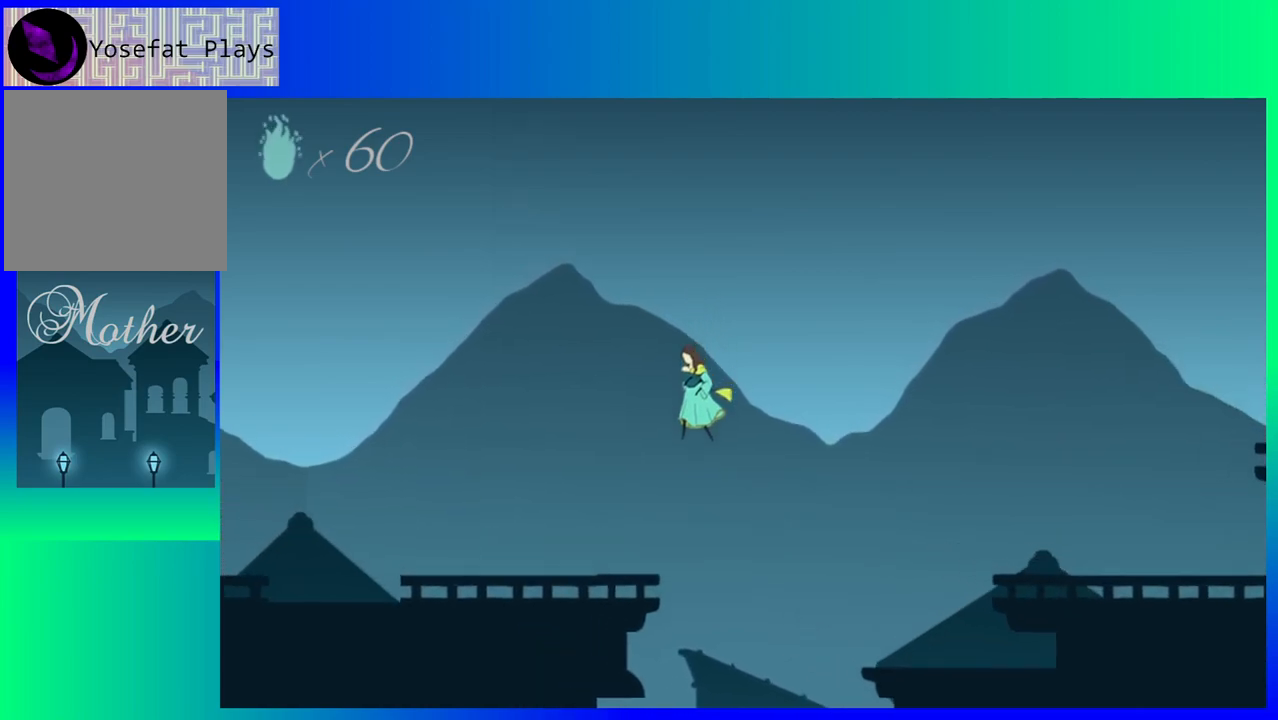
{"buttons": ["DPAD_LEFT"], "events": []}
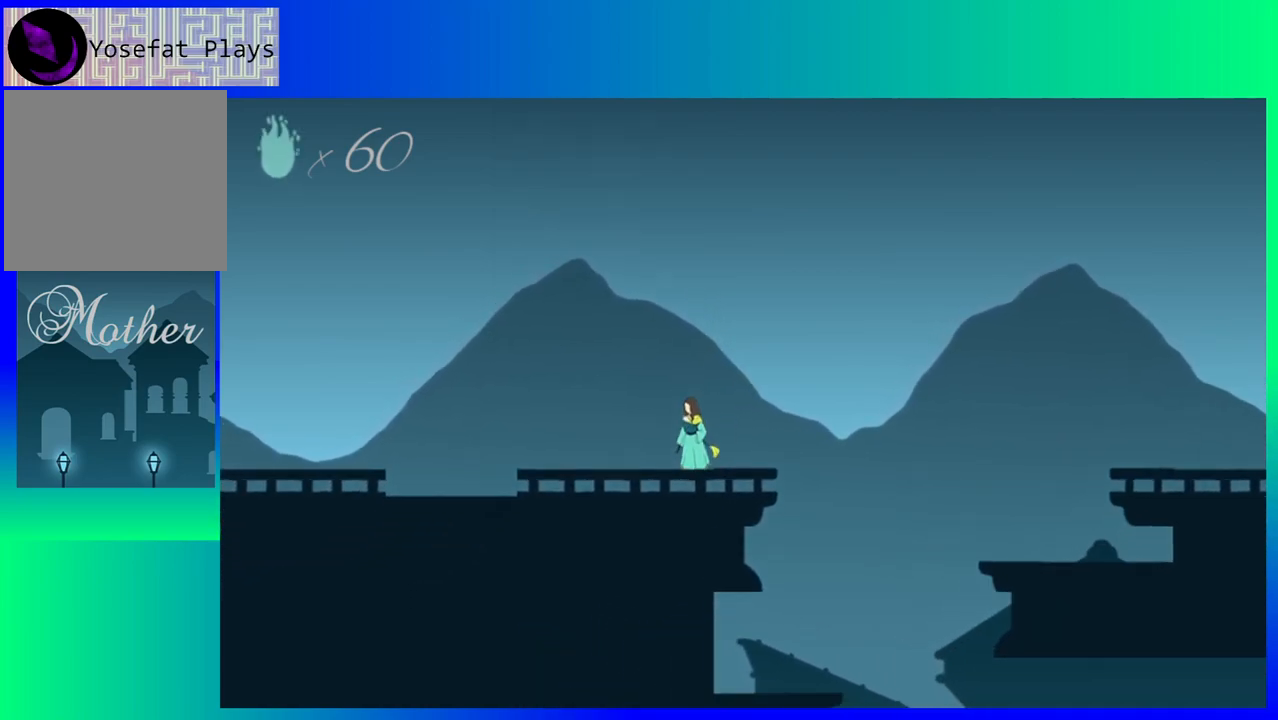
{"buttons": ["DPAD_LEFT"], "events": []}
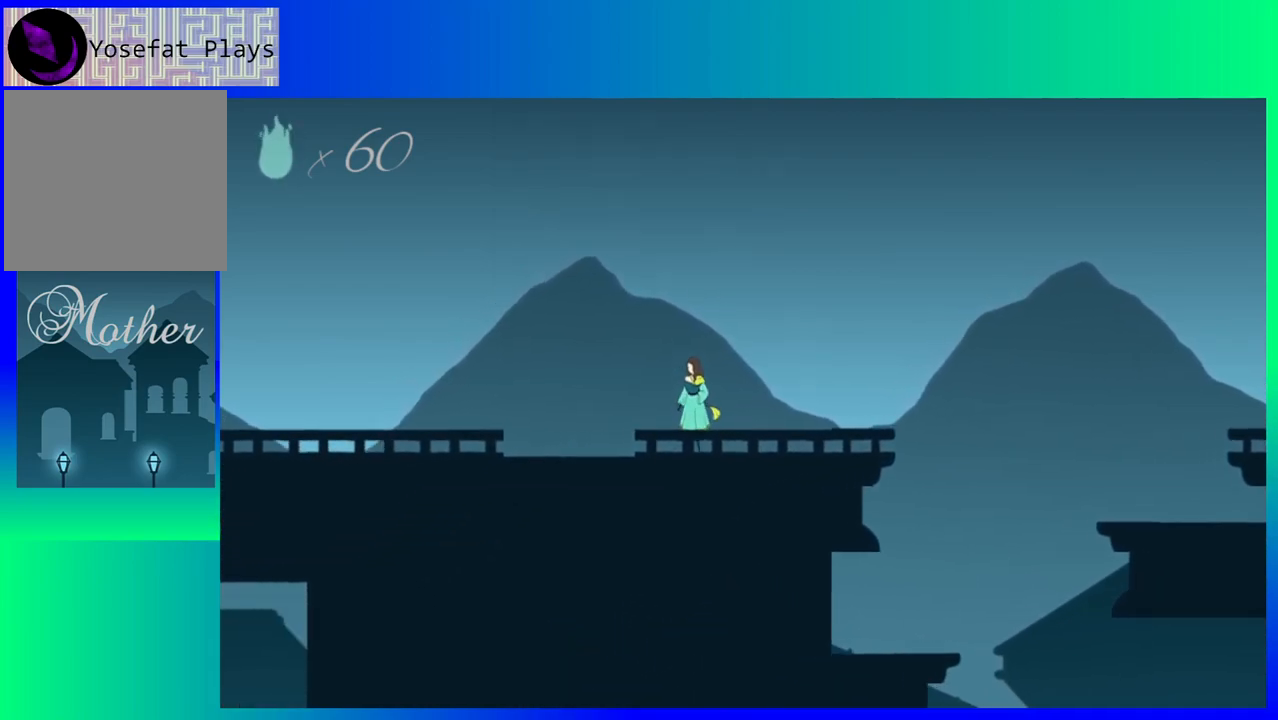
{"buttons": ["DPAD_LEFT"], "events": []}
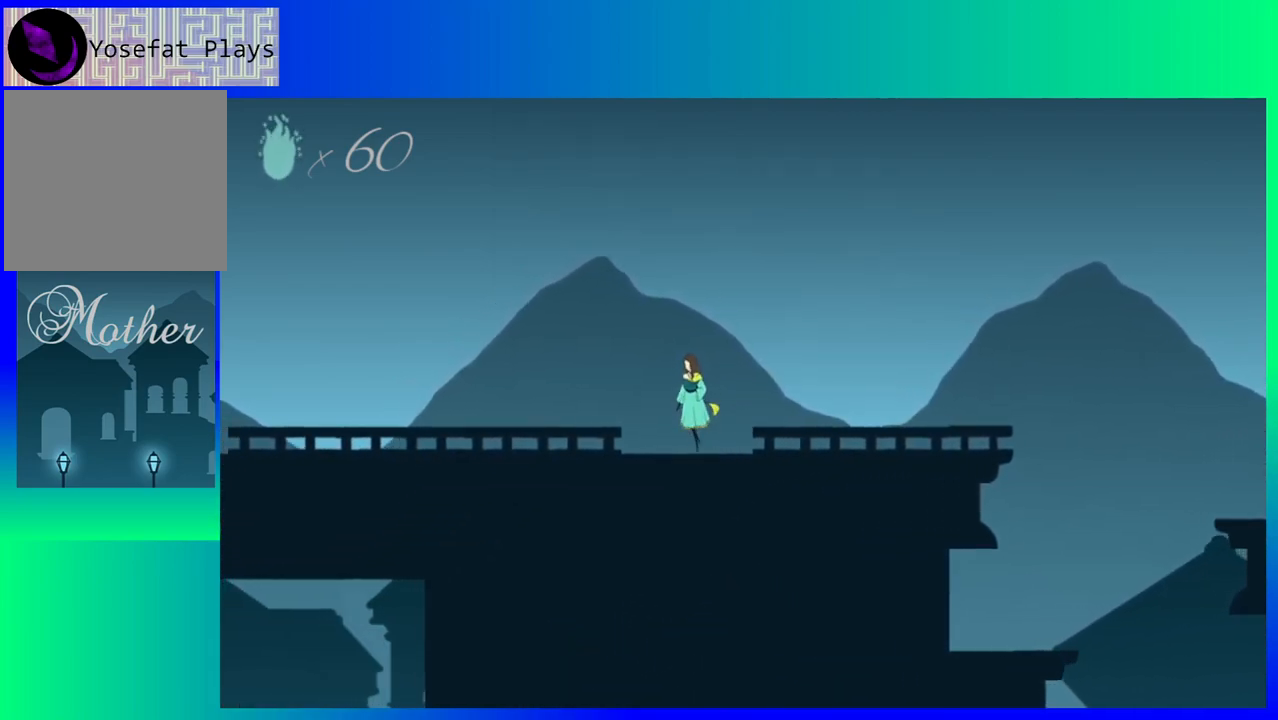
{"buttons": ["DPAD_LEFT"], "events": []}
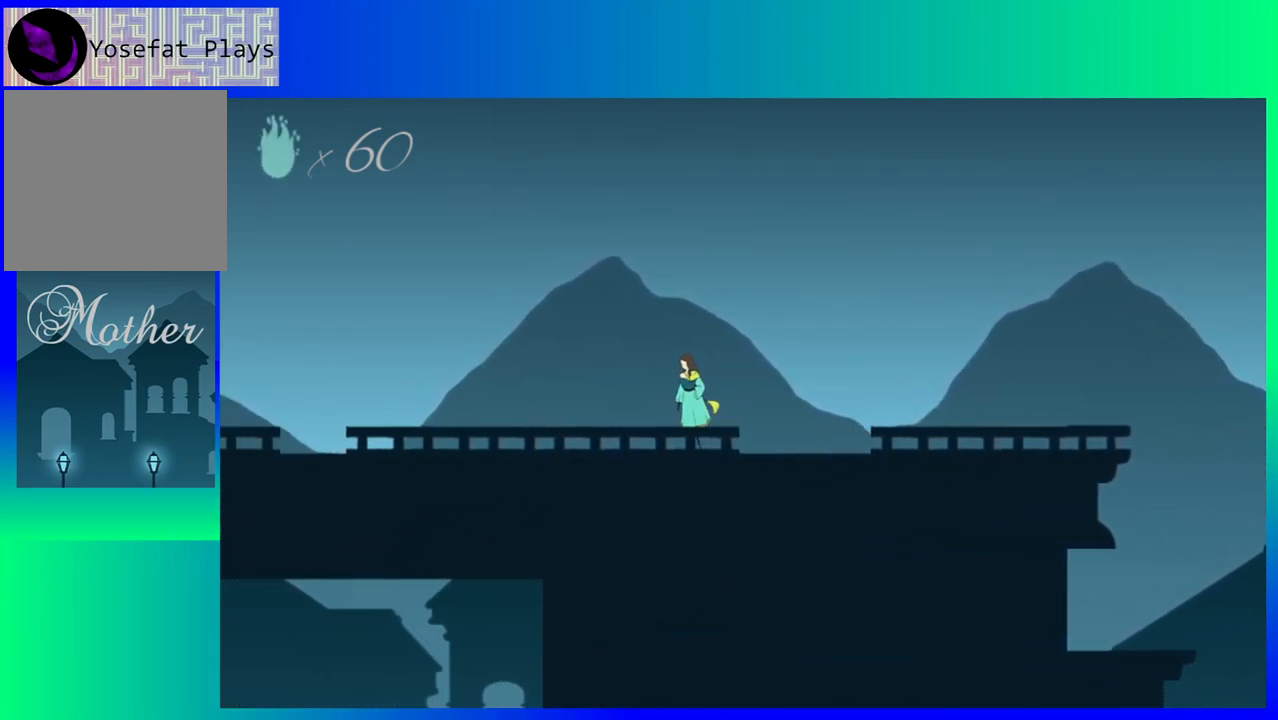
{"buttons": ["DPAD_LEFT"], "events": []}
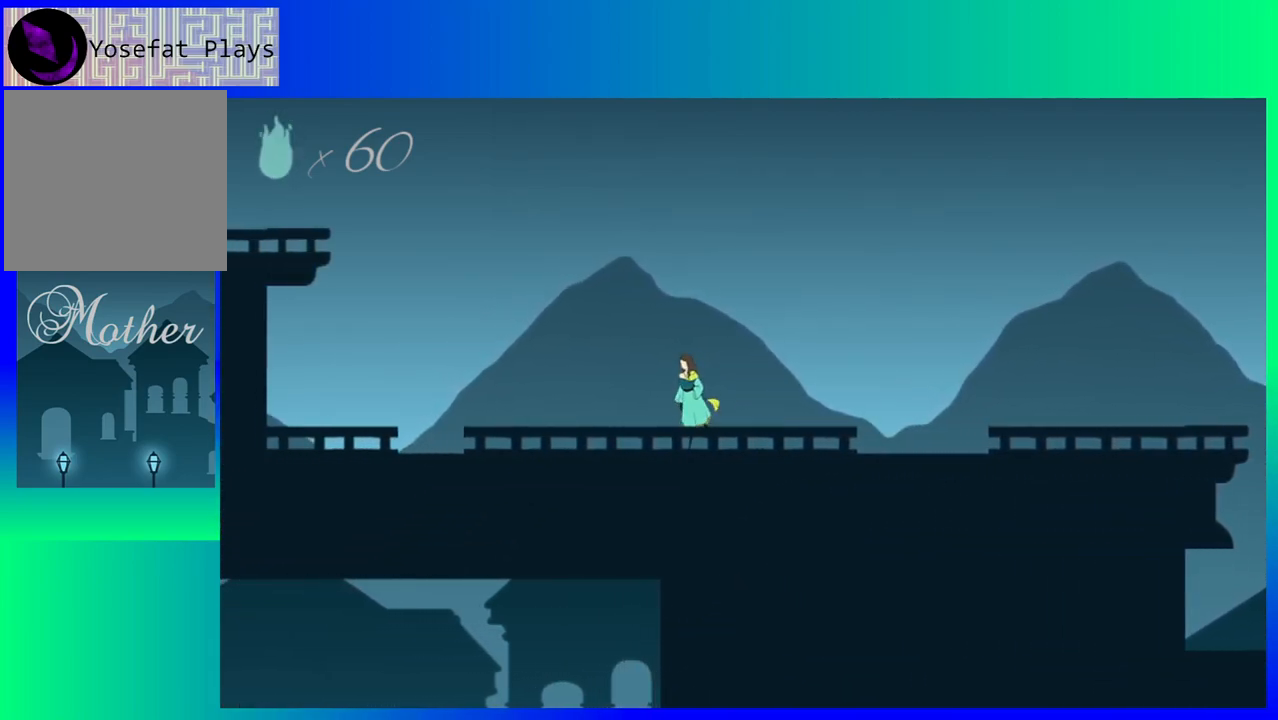
{"buttons": ["DPAD_LEFT"], "events": []}
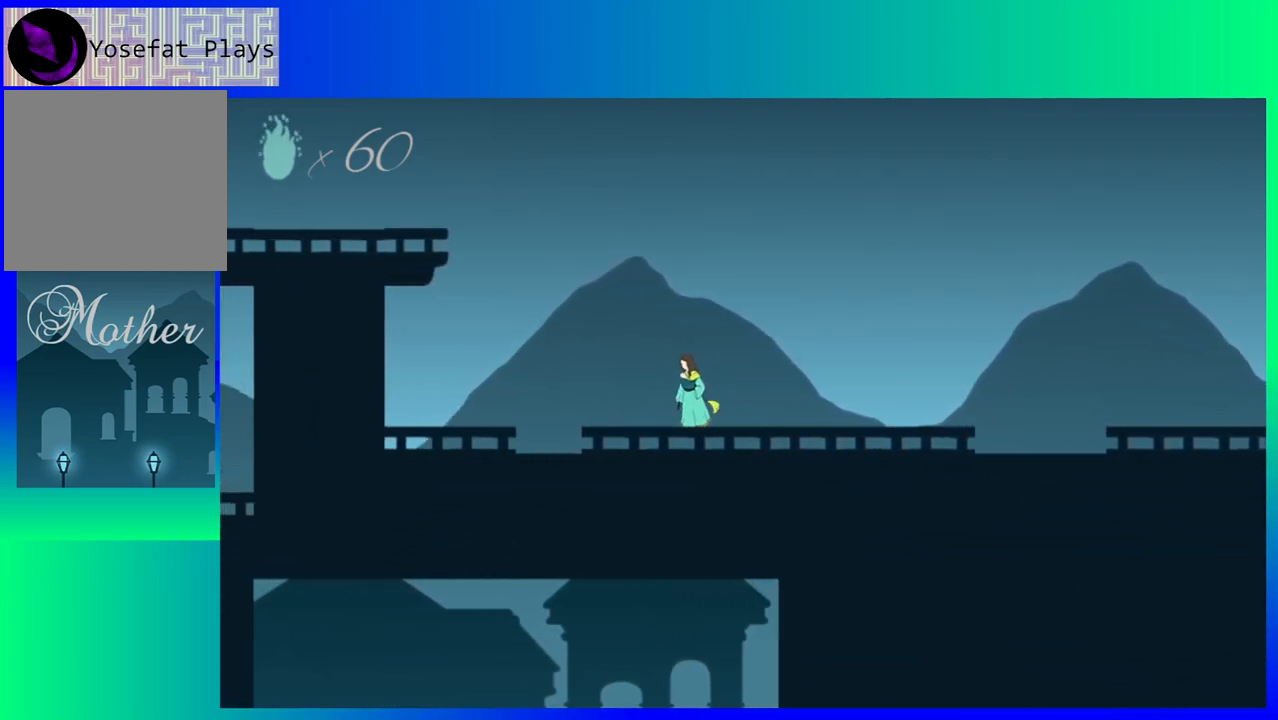
{"buttons": ["B", "DPAD_LEFT"], "events": [[317, "B", "down"]]}
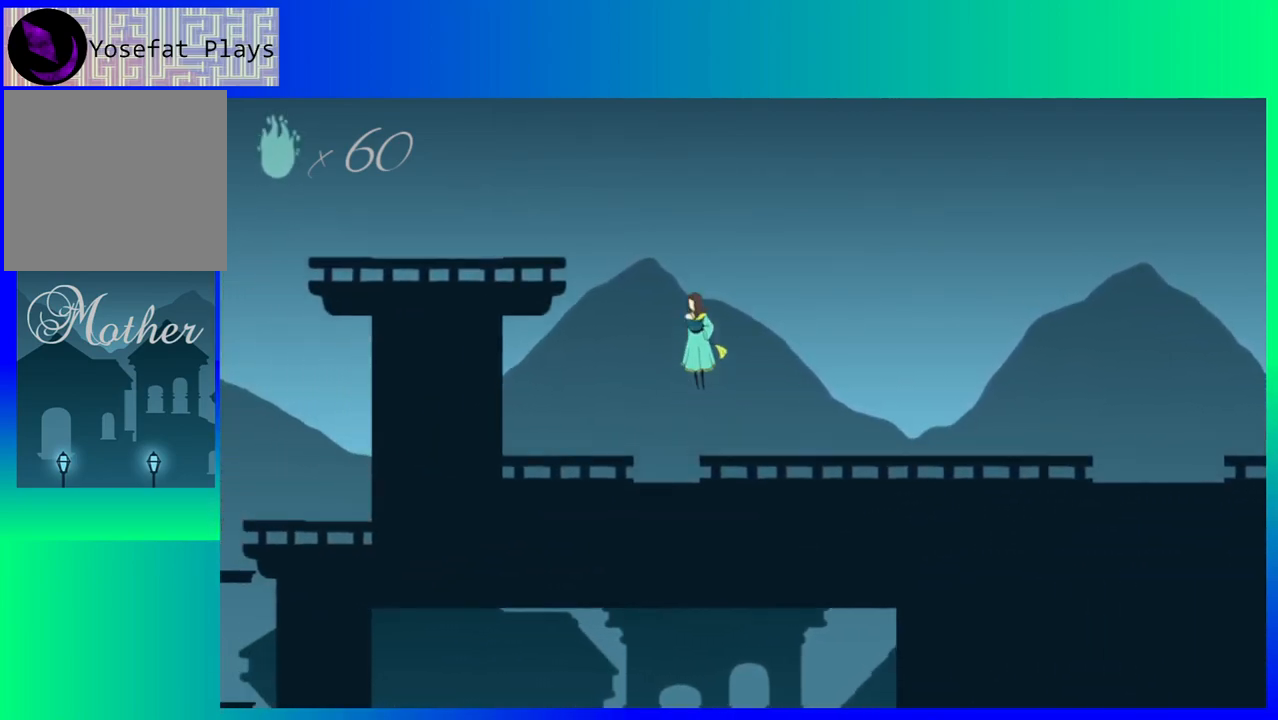
{"buttons": ["B", "DPAD_LEFT"], "events": []}
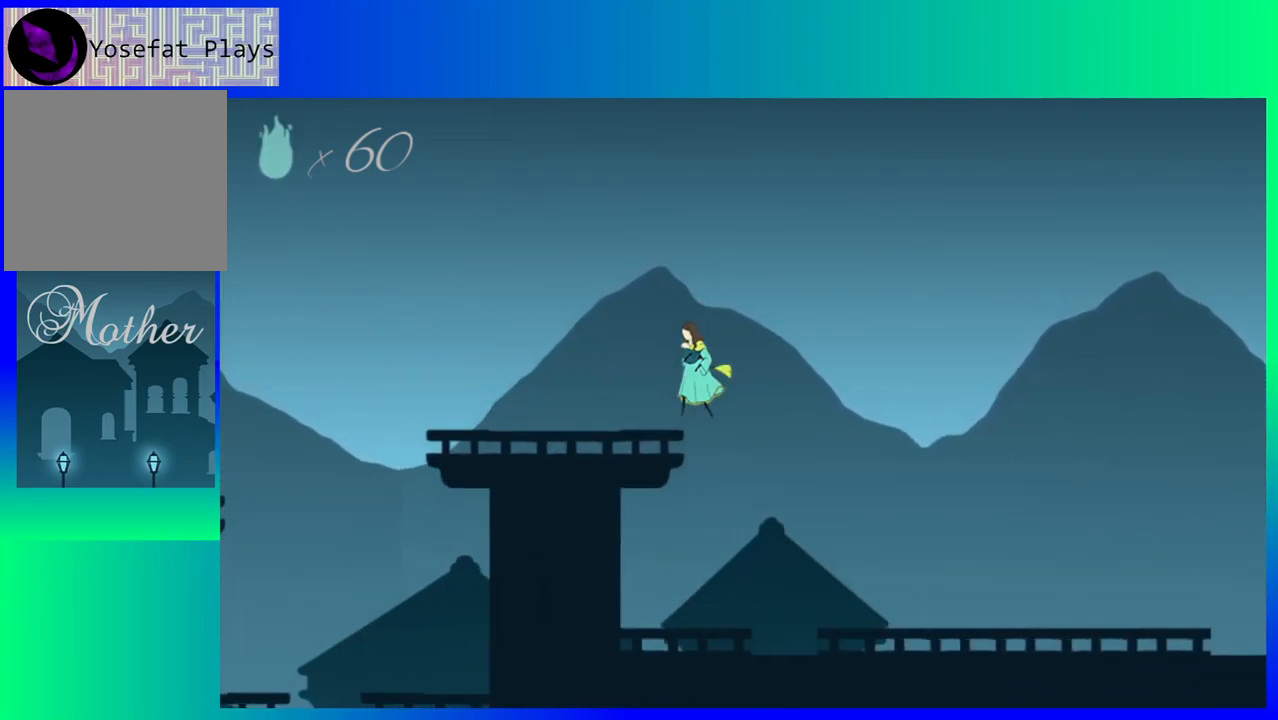
{"buttons": ["DPAD_LEFT"], "events": [[33, "B", "up"]]}
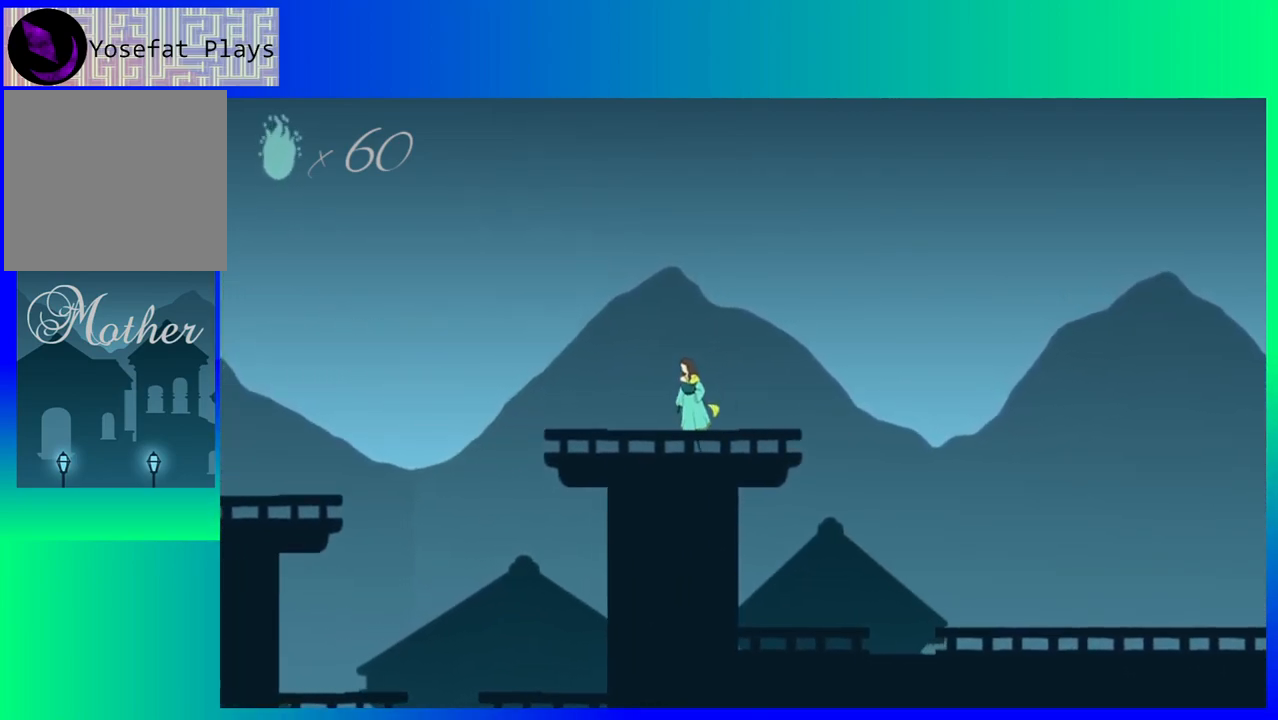
{"buttons": ["B", "DPAD_LEFT"], "events": [[367, "B", "down"]]}
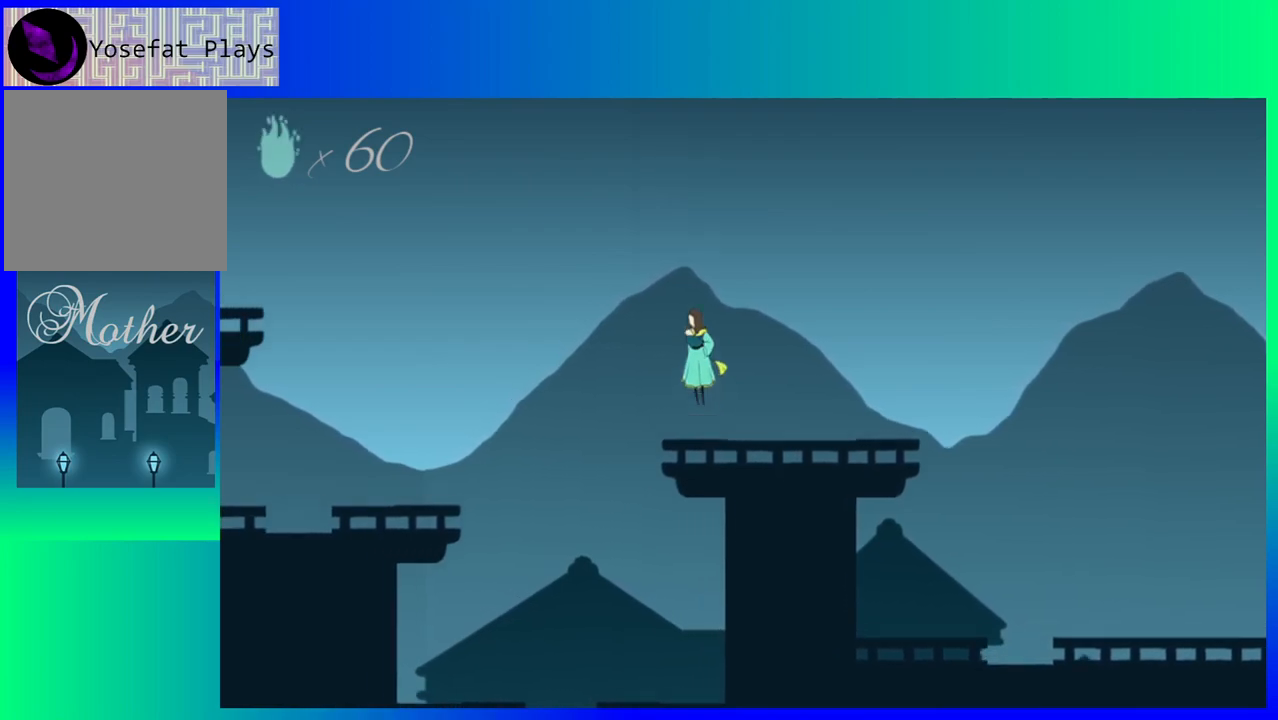
{"buttons": ["B", "DPAD_LEFT"], "events": []}
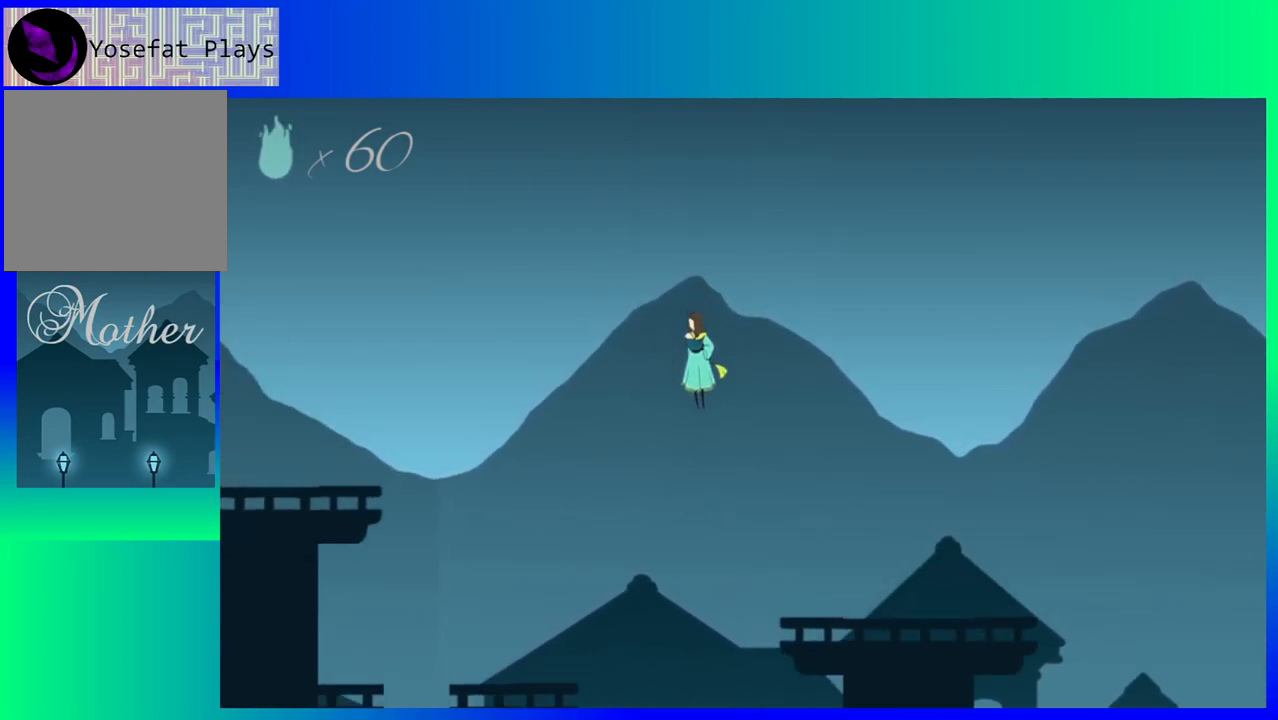
{"buttons": ["DPAD_LEFT"], "events": [[117, "B", "up"]]}
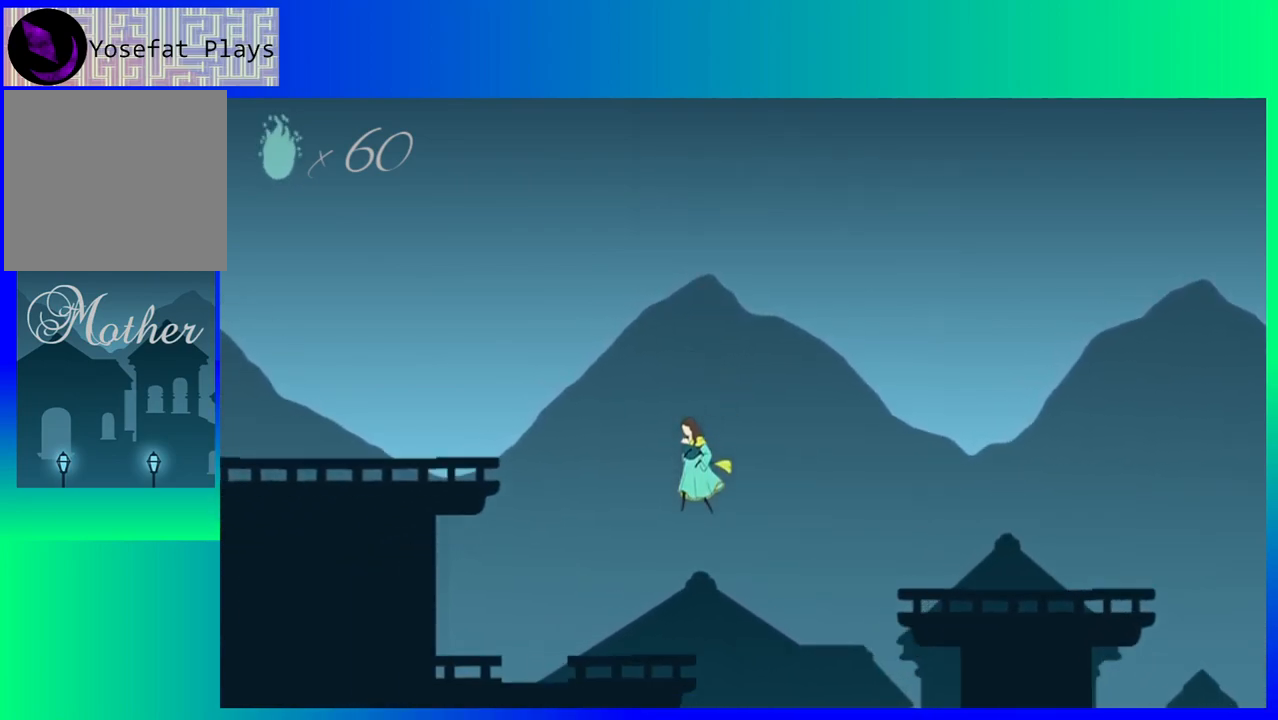
{"buttons": ["B", "DPAD_LEFT"], "events": [[333, "B", "down"]]}
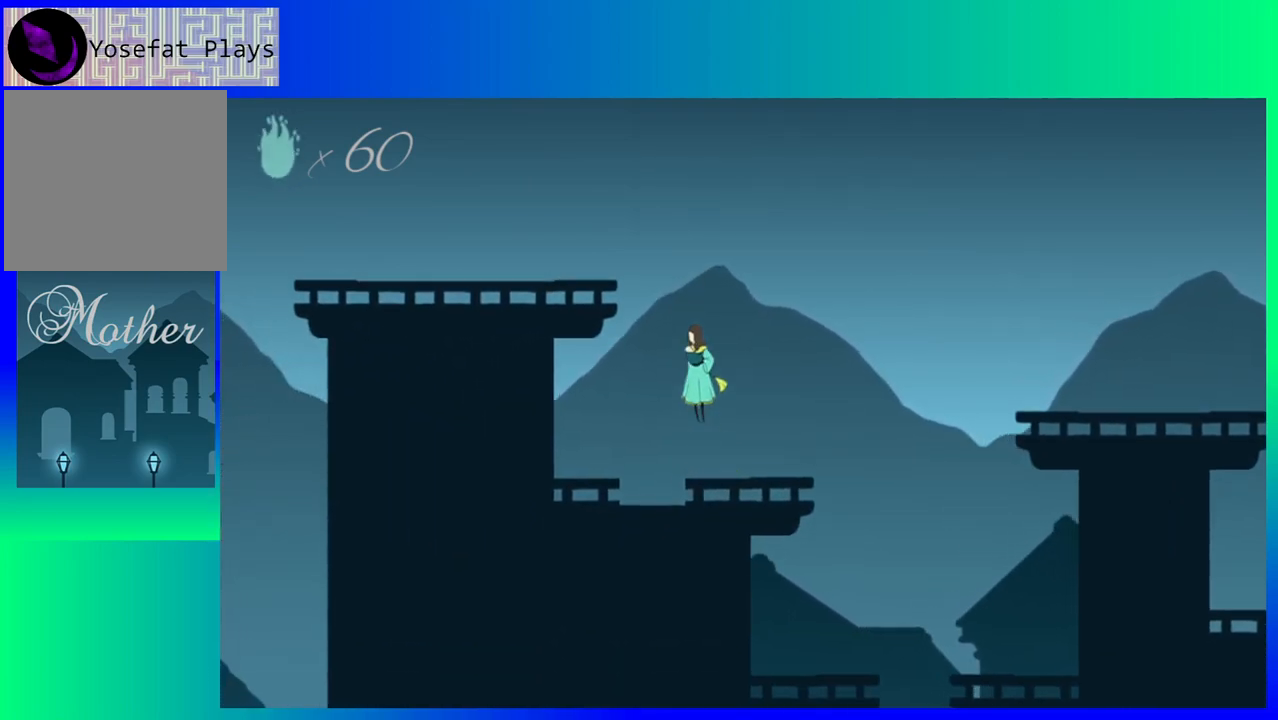
{"buttons": ["DPAD_LEFT"], "events": [[417, "B", "up"]]}
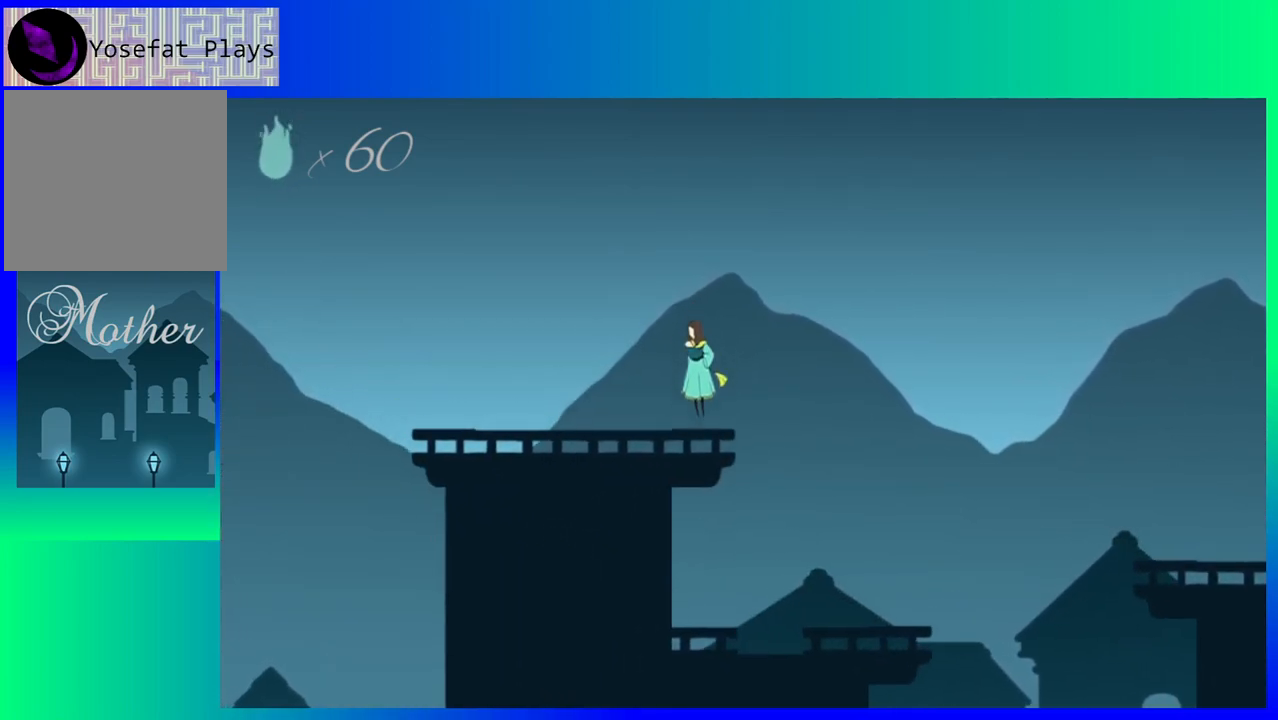
{"buttons": ["DPAD_LEFT"], "events": []}
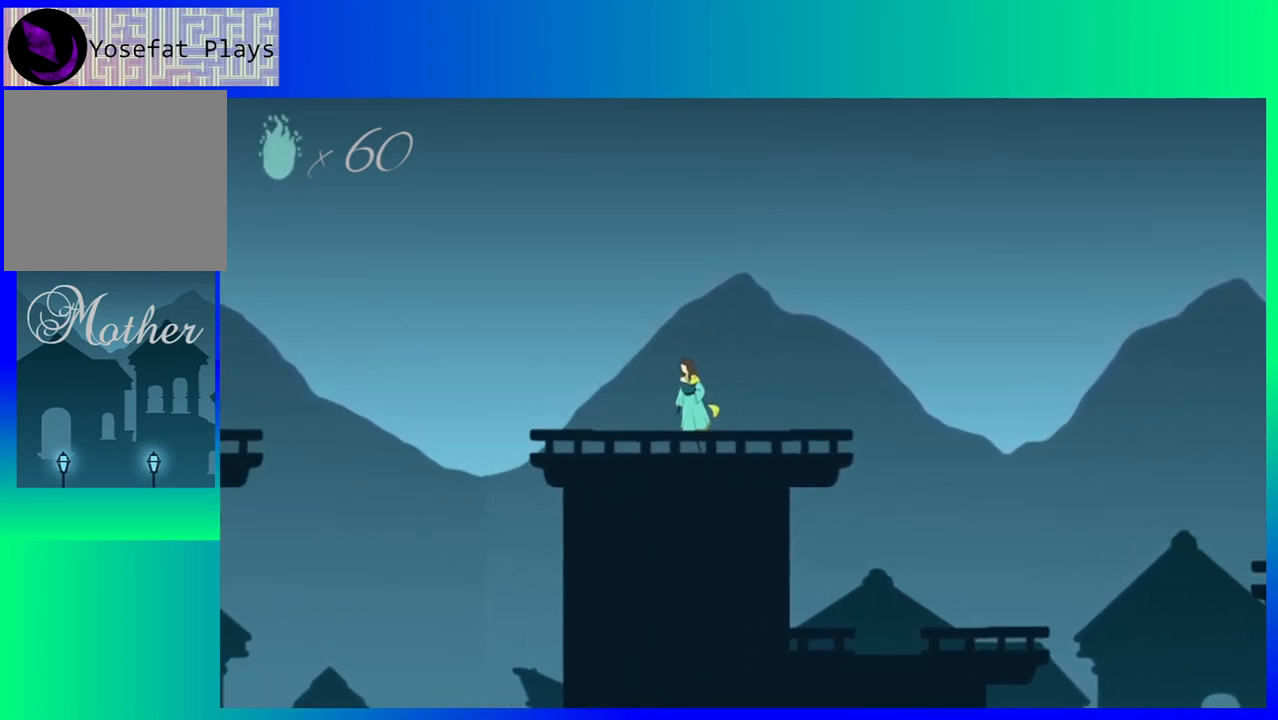
{"buttons": ["DPAD_LEFT"], "events": []}